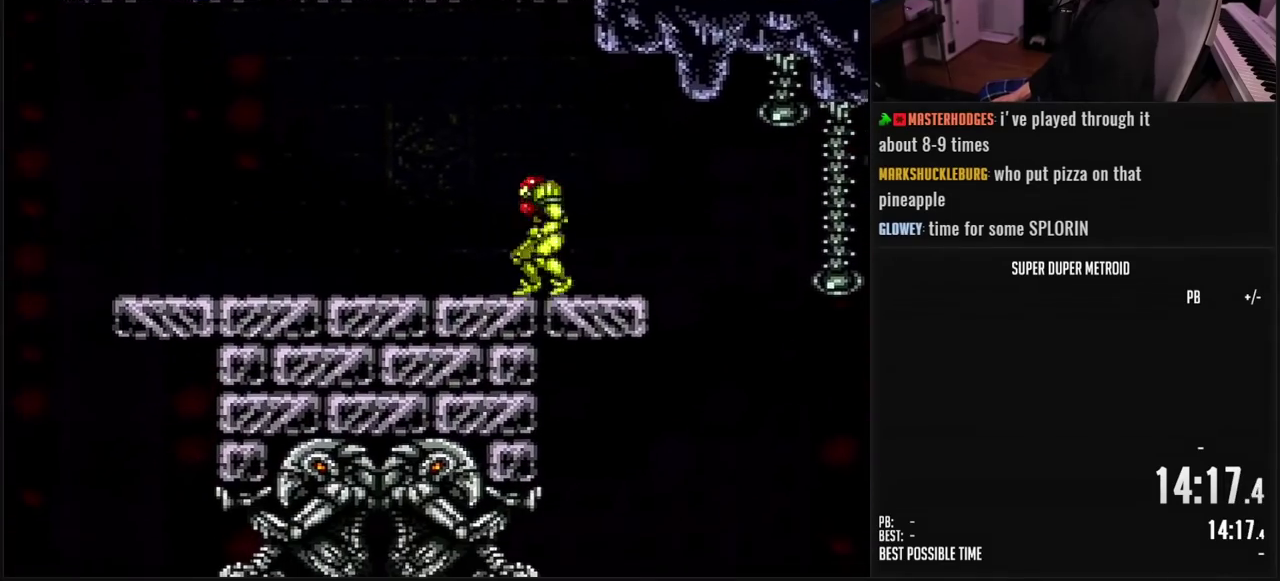
Gameplay with a controller (Nintendo layout); each line is a JSON object with the inputs held at the frame after it. "events" lists button and stick changes between this image and that frame as [ms after this image, input, new state], when the widget could be followed in between. Not read: L3 R3.
{"buttons": ["B", "DPAD_LEFT"], "events": []}
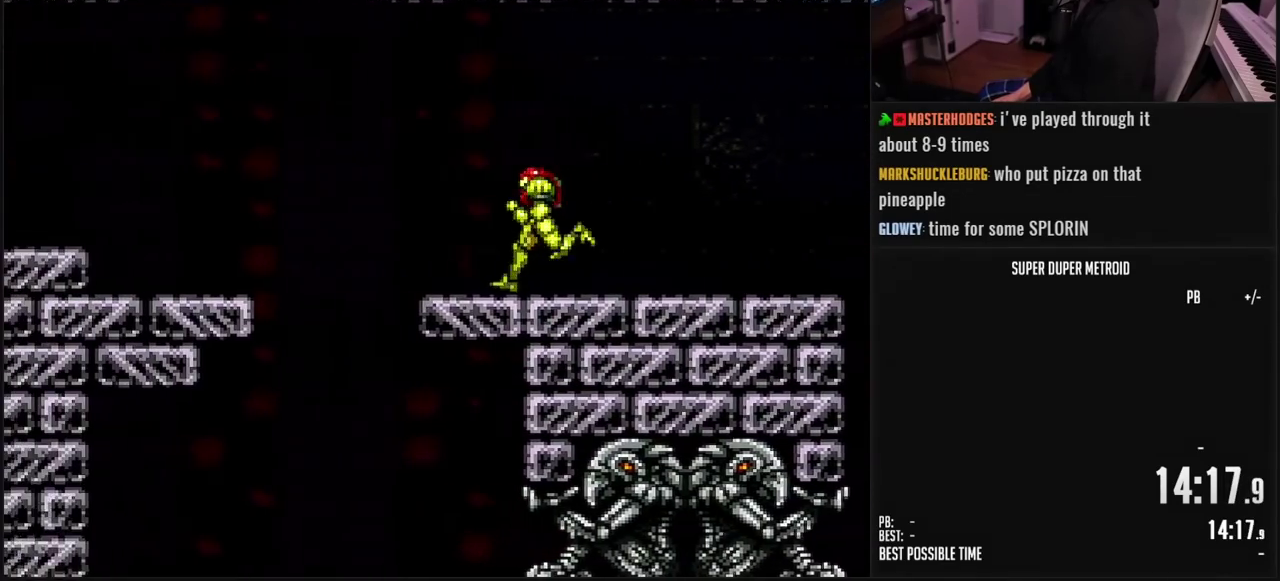
{"buttons": ["DPAD_LEFT"], "events": [[33, "A", "down"], [150, "B", "up"], [283, "DPAD_LEFT", "up"], [317, "A", "up"], [367, "DPAD_LEFT", "down"]]}
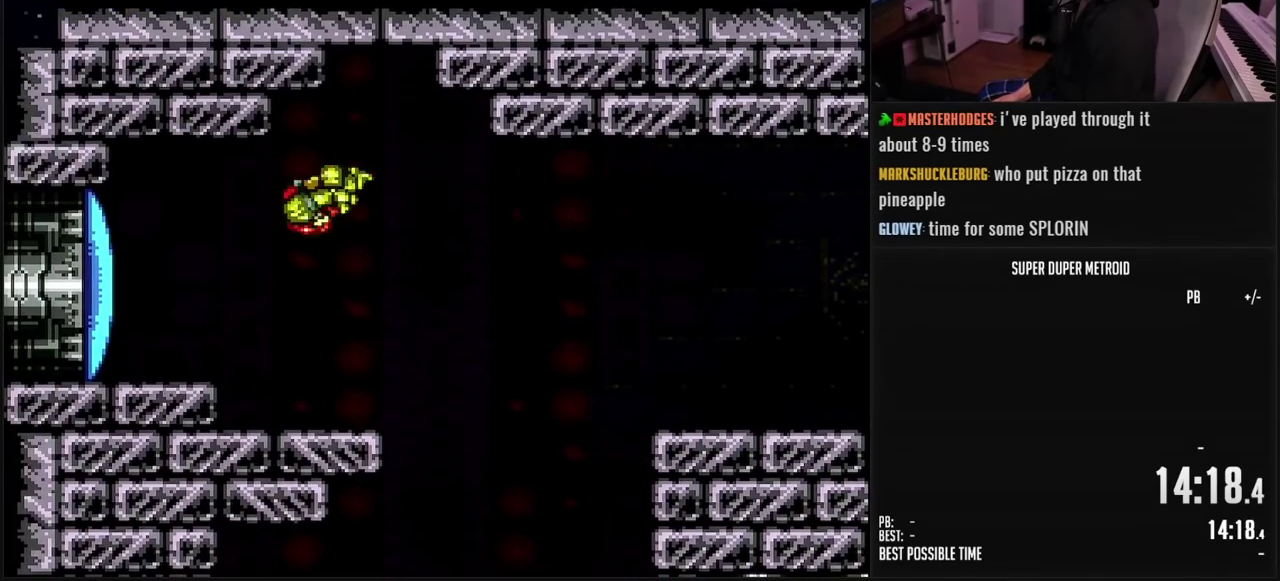
{"buttons": ["B"], "events": [[83, "B", "down"], [167, "X", "down"], [233, "DPAD_LEFT", "up"], [250, "X", "up"], [317, "R1", "down"], [367, "R1", "up"]]}
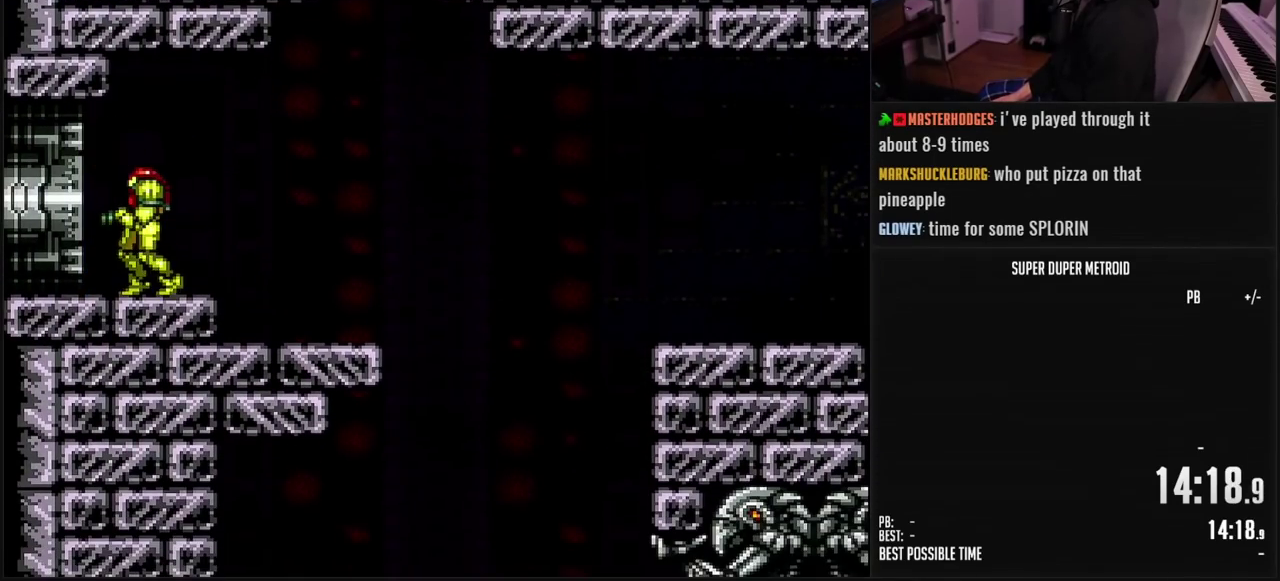
{"buttons": ["B", "DPAD_LEFT"], "events": [[17, "DPAD_LEFT", "down"]]}
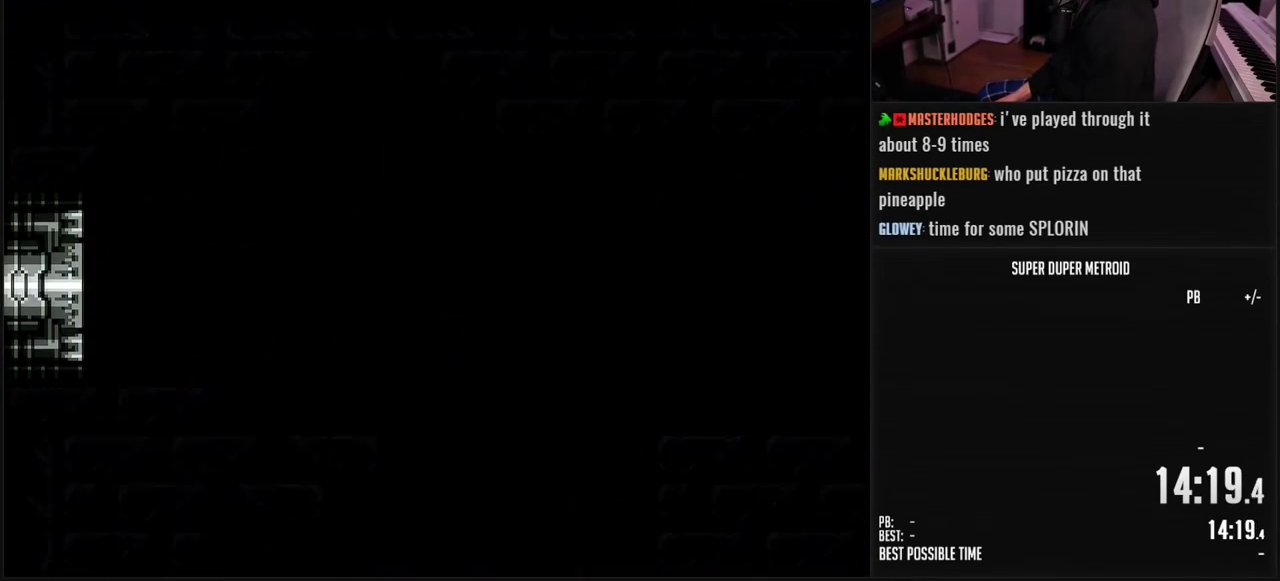
{"buttons": ["B", "DPAD_LEFT"], "events": []}
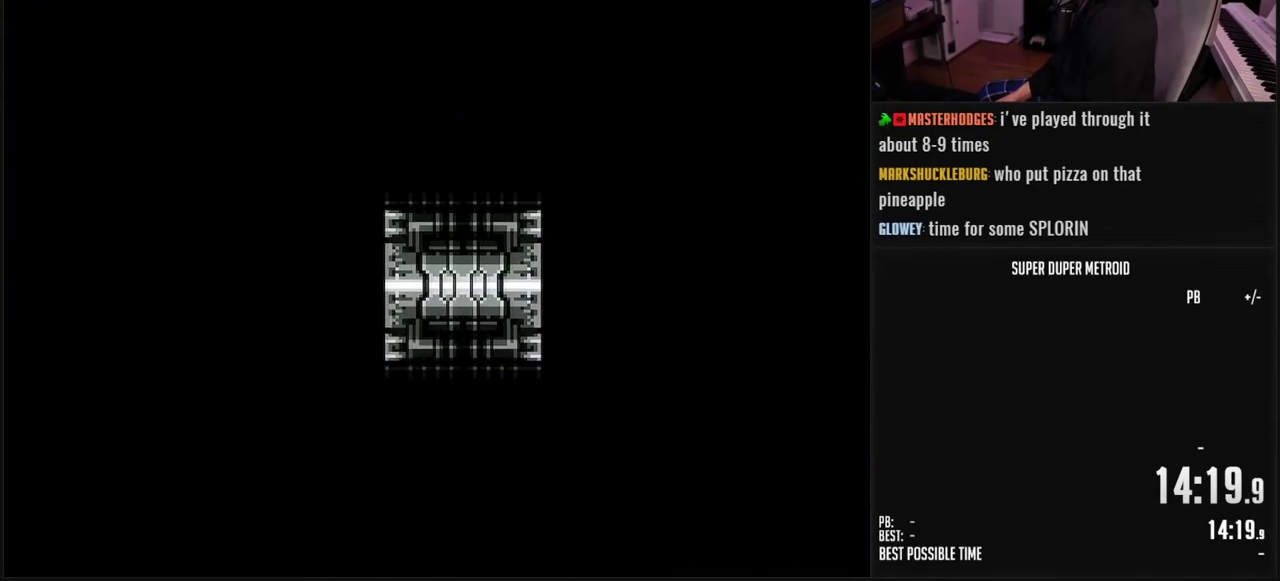
{"buttons": ["B", "DPAD_LEFT"], "events": []}
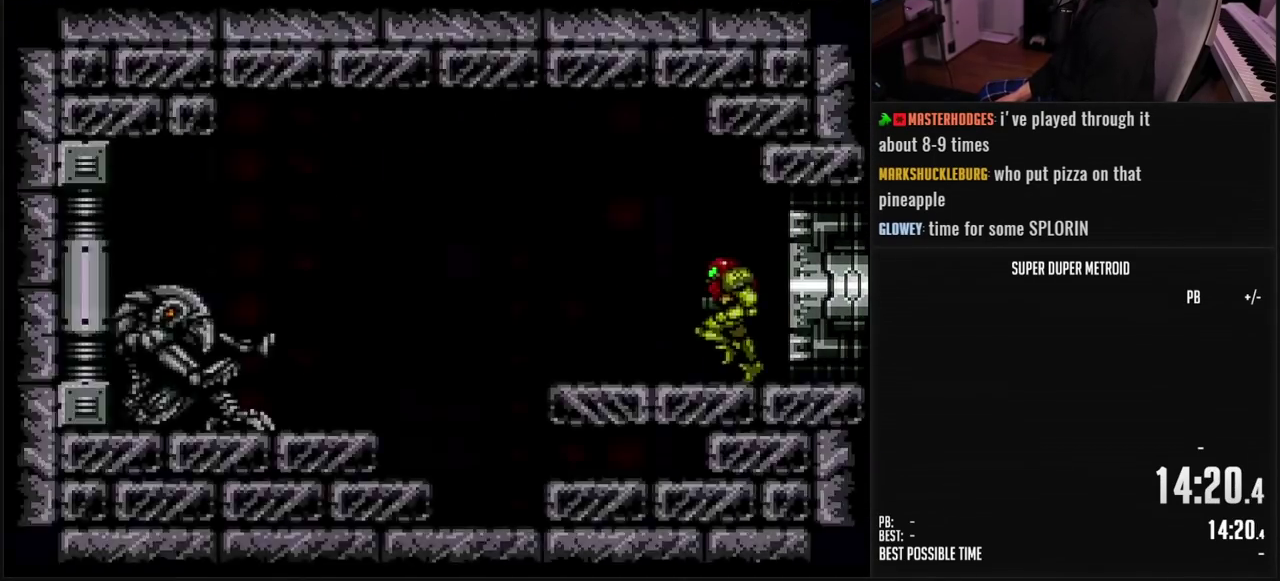
{"buttons": ["B"], "events": [[83, "DPAD_LEFT", "up"], [267, "DPAD_LEFT", "down"], [367, "DPAD_LEFT", "up"]]}
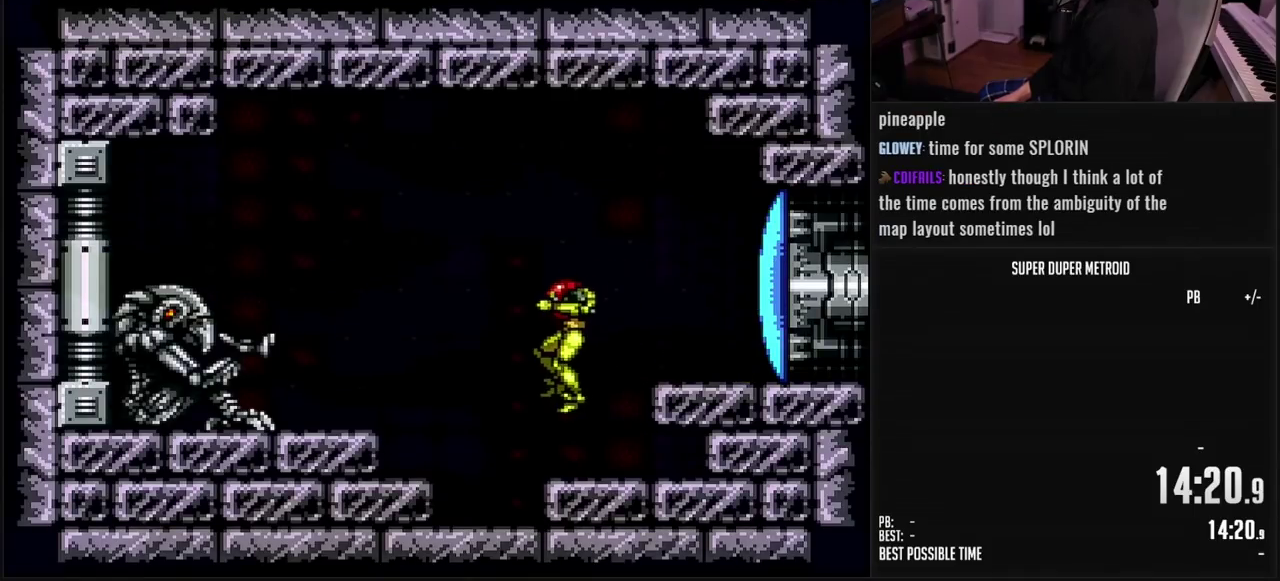
{"buttons": ["A", "DPAD_RIGHT"], "events": [[33, "DPAD_RIGHT", "down"], [250, "DPAD_RIGHT", "up"], [350, "X", "down"], [433, "X", "up"], [467, "DPAD_RIGHT", "down"], [483, "A", "down"], [500, "B", "up"]]}
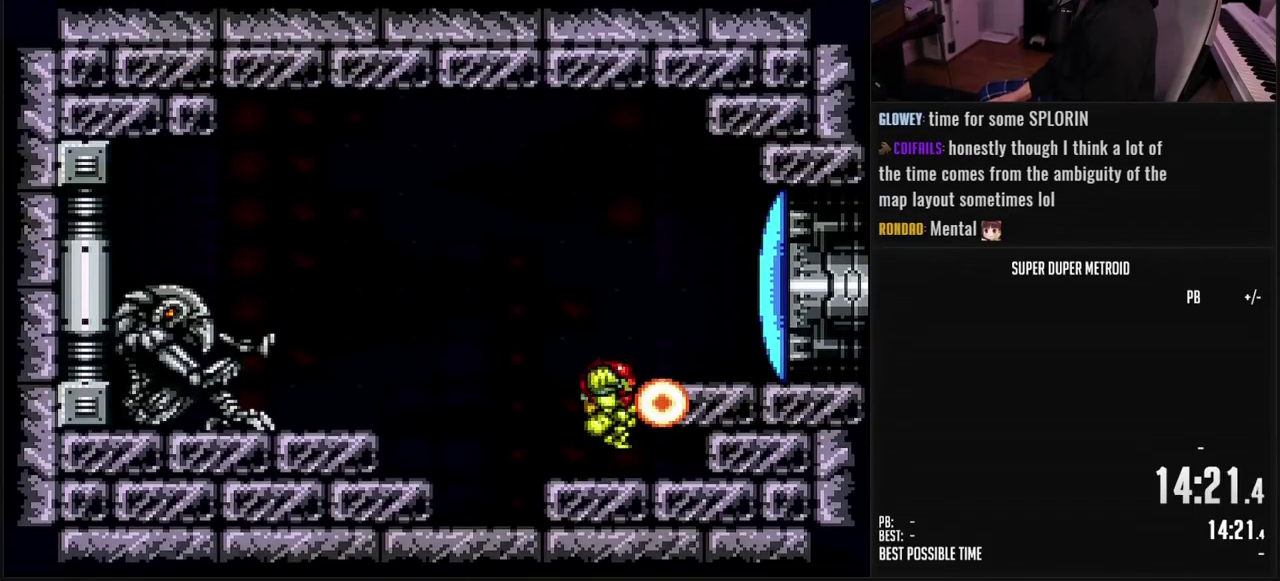
{"buttons": ["B"], "events": [[150, "A", "up"], [233, "X", "down"], [283, "B", "down"], [283, "DPAD_RIGHT", "up"], [333, "X", "up"], [400, "R1", "down"], [467, "R1", "up"]]}
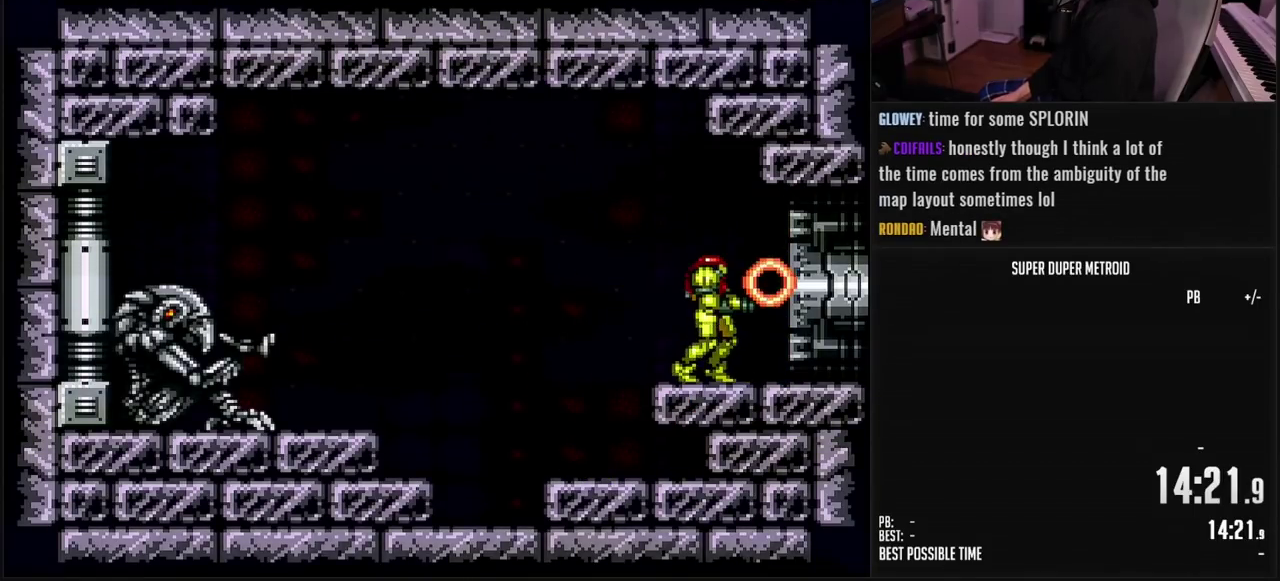
{"buttons": ["B", "DPAD_RIGHT"], "events": [[83, "DPAD_RIGHT", "down"]]}
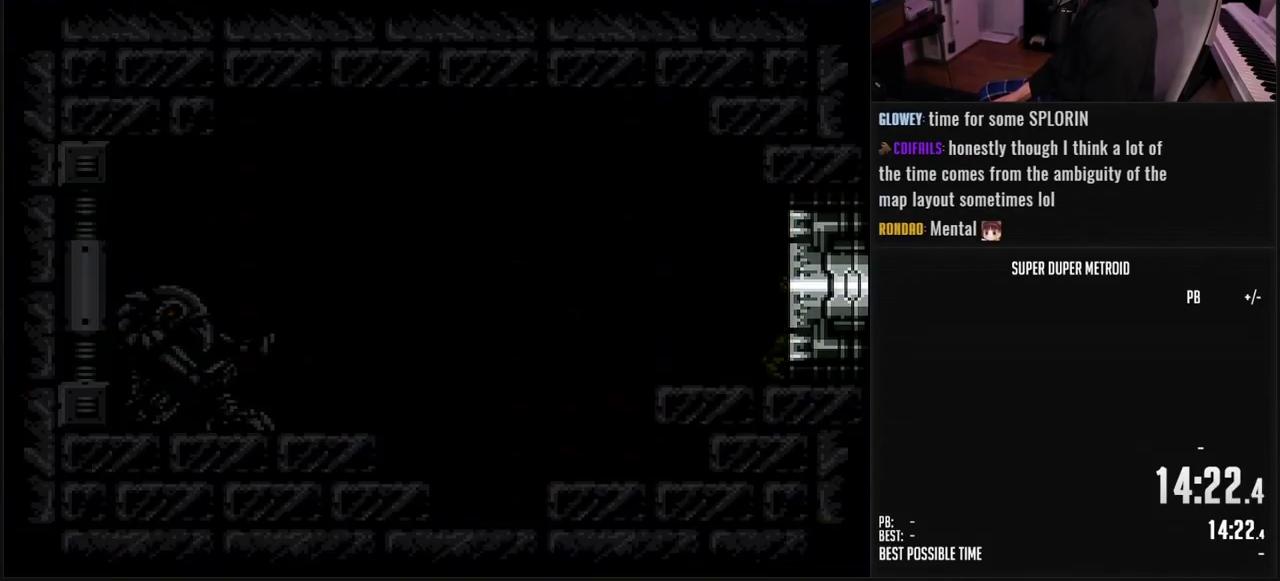
{"buttons": ["B", "DPAD_RIGHT"], "events": []}
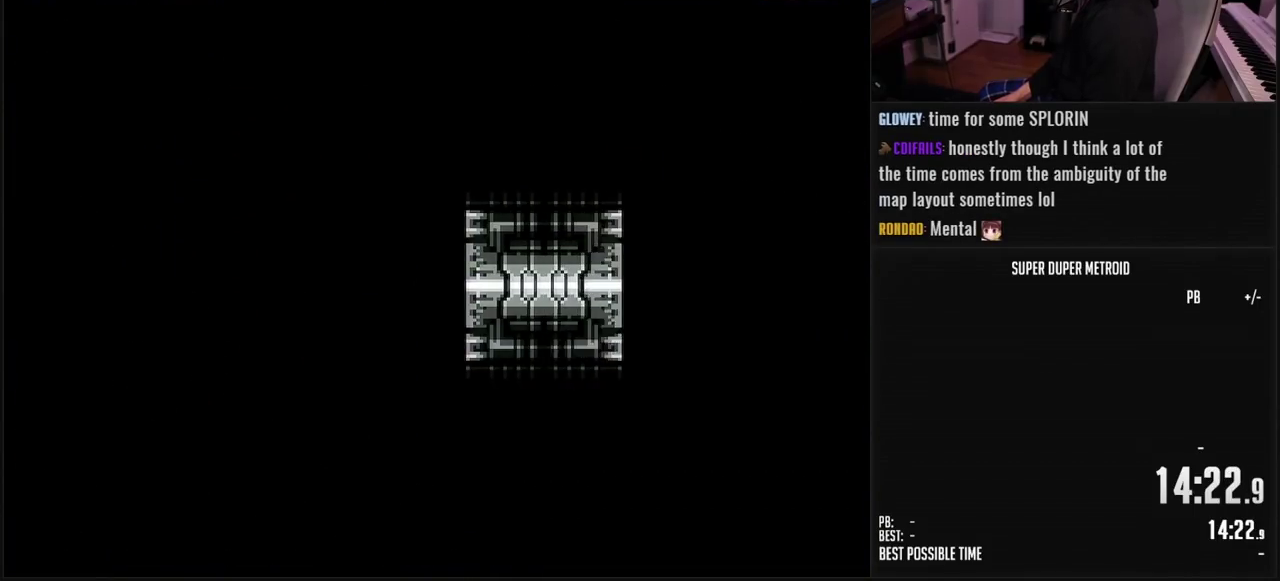
{"buttons": ["B", "DPAD_RIGHT"], "events": []}
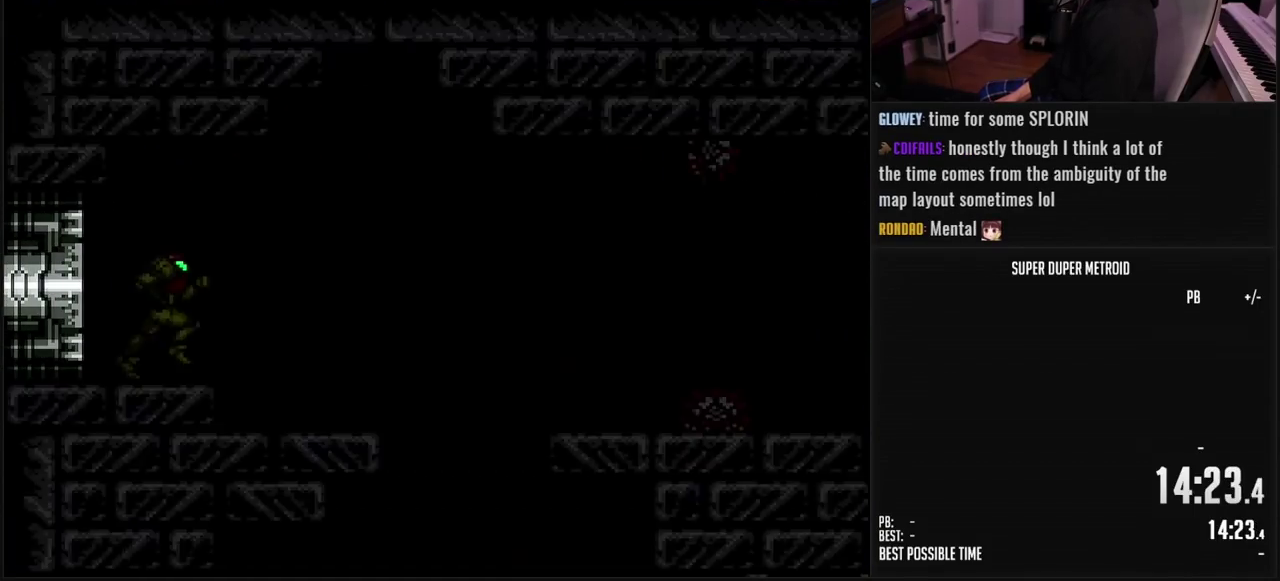
{"buttons": ["B", "DPAD_RIGHT"], "events": []}
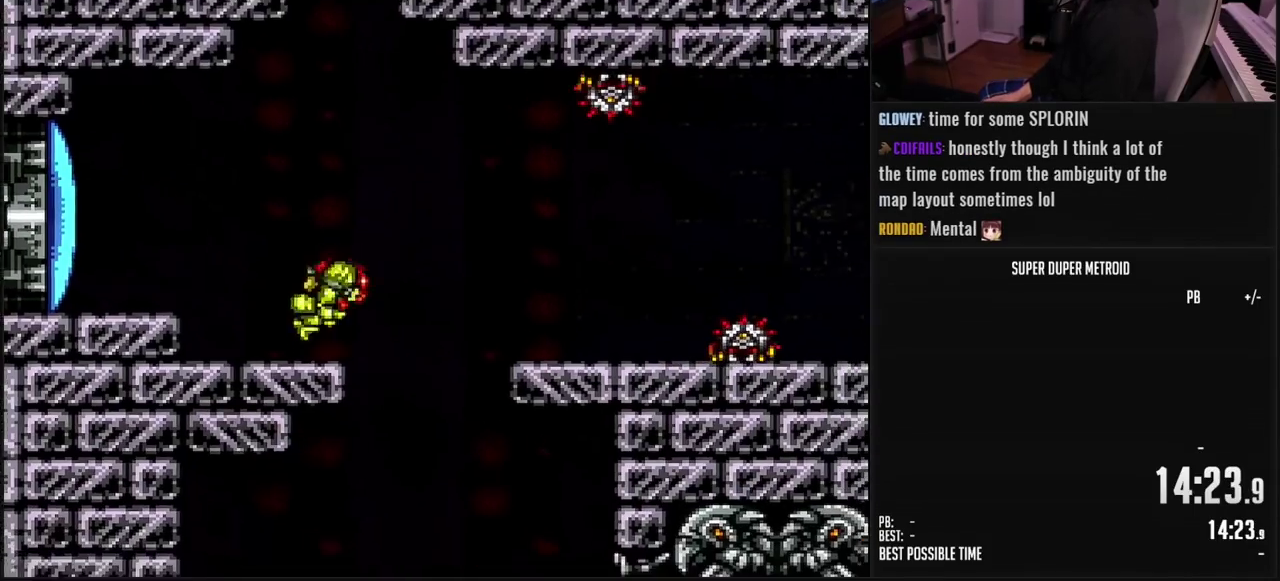
{"buttons": ["B"], "events": [[133, "DPAD_RIGHT", "up"], [183, "DPAD_LEFT", "down"], [433, "DPAD_LEFT", "up"]]}
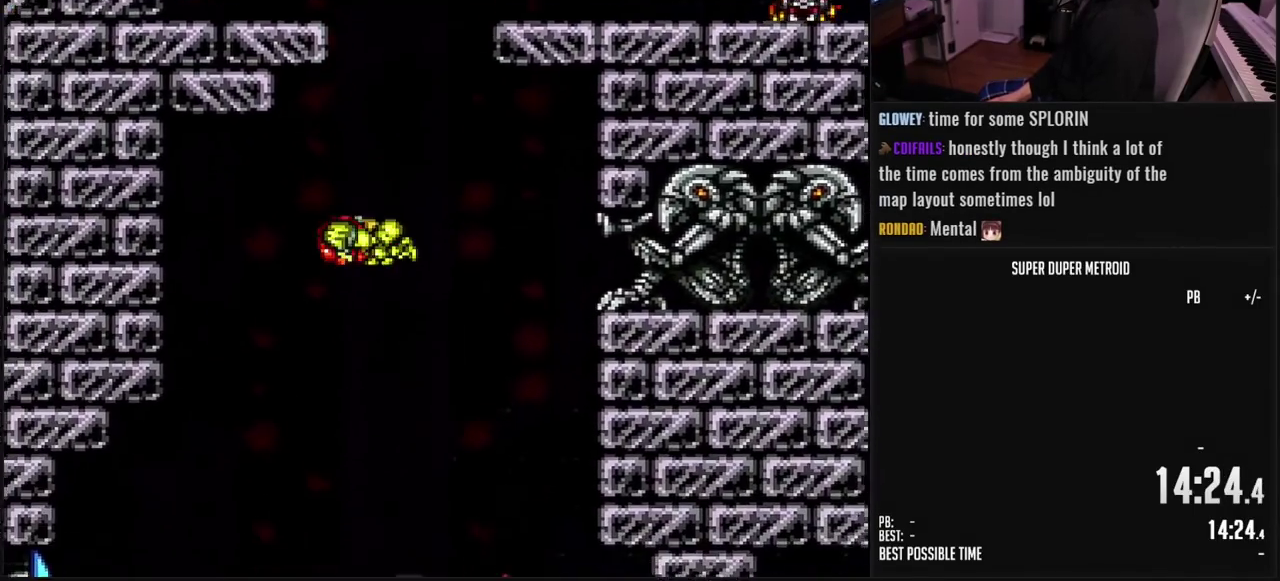
{"buttons": ["B", "X", "DPAD_LEFT"], "events": [[67, "DPAD_LEFT", "down"], [433, "X", "down"]]}
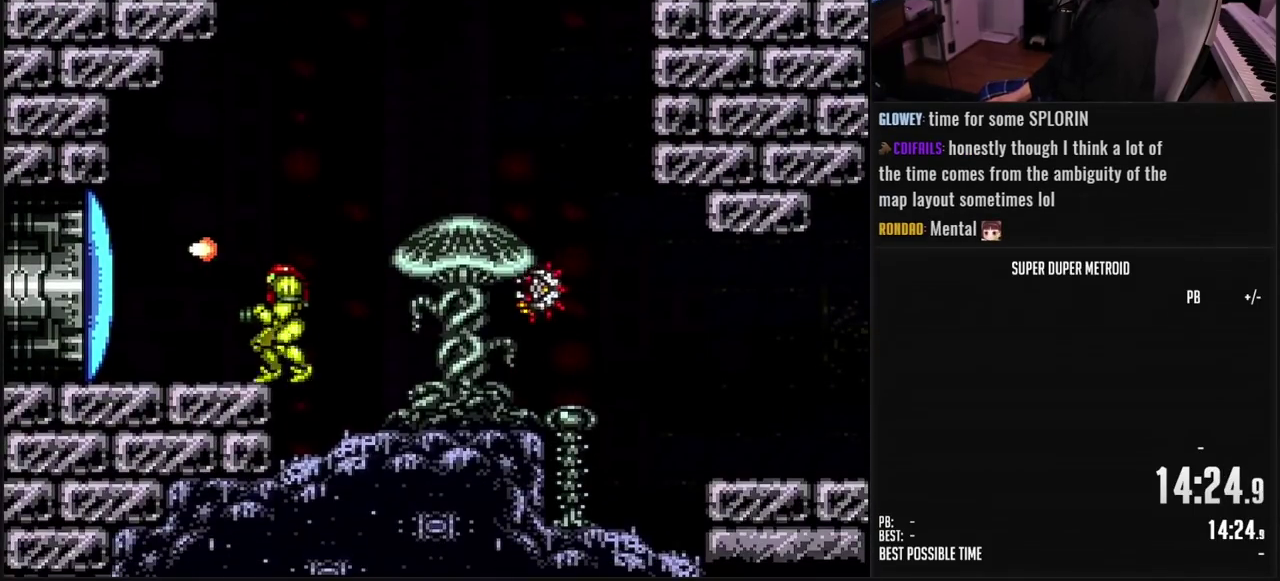
{"buttons": ["B", "DPAD_LEFT"], "events": [[33, "DPAD_LEFT", "up"], [33, "X", "up"], [150, "DPAD_LEFT", "down"]]}
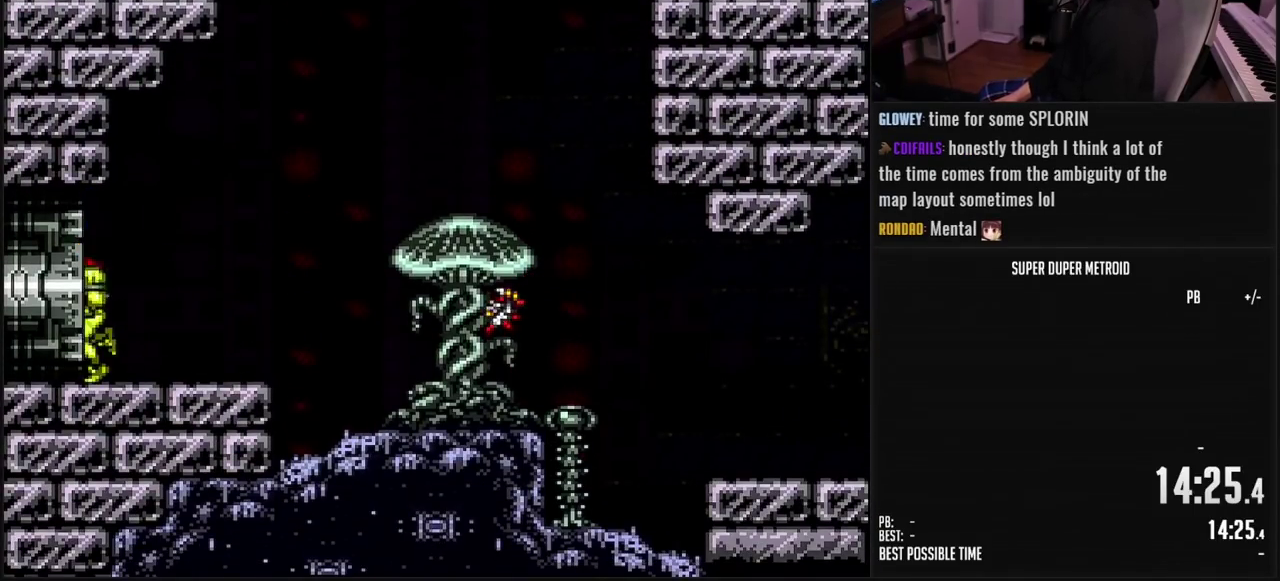
{"buttons": ["B", "DPAD_LEFT"], "events": []}
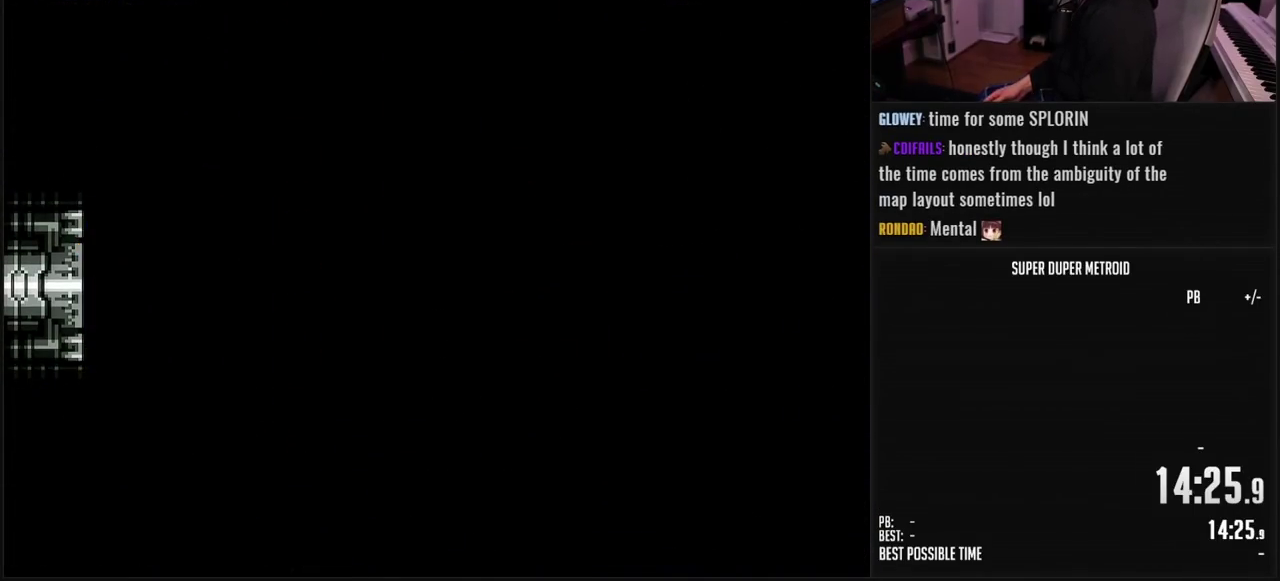
{"buttons": ["B", "DPAD_LEFT"], "events": []}
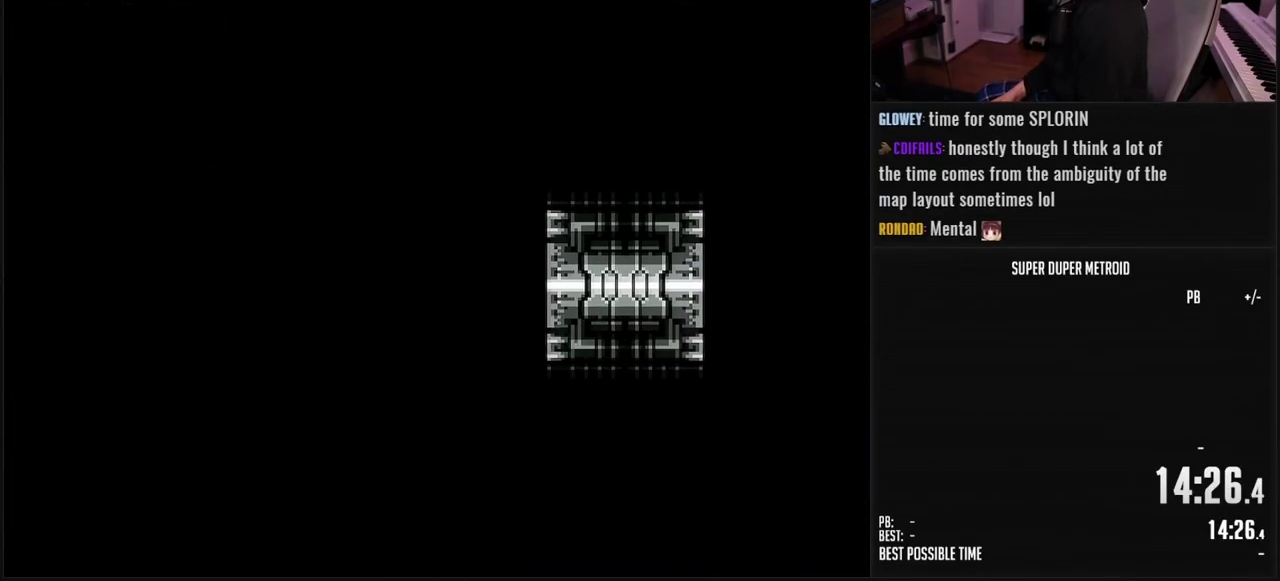
{"buttons": ["B", "DPAD_LEFT"], "events": []}
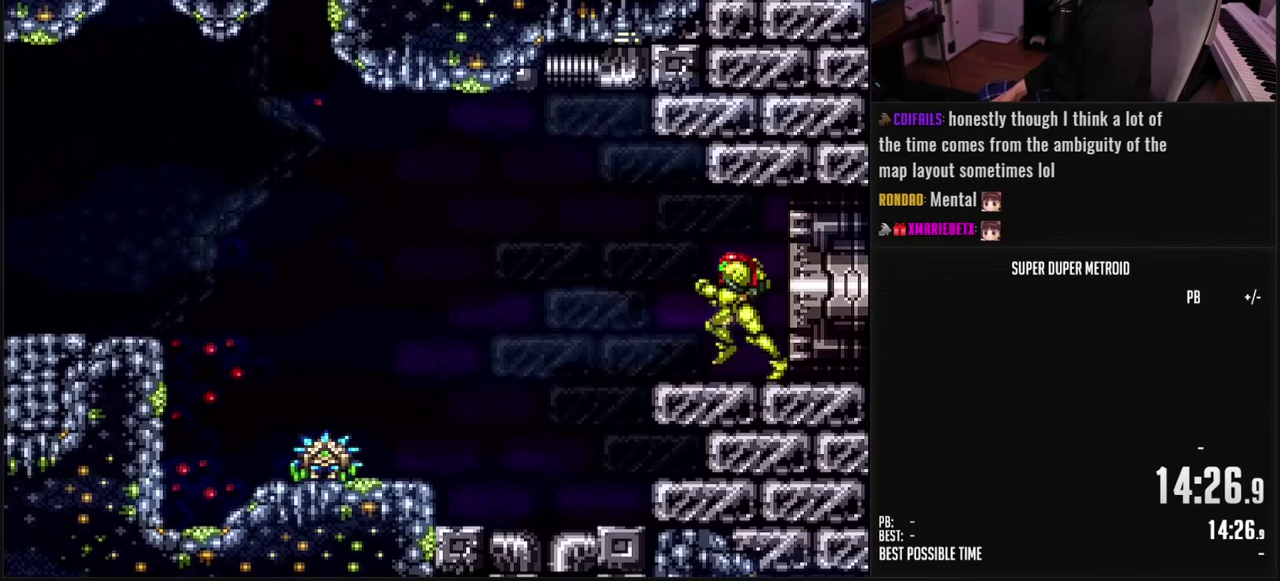
{"buttons": [], "events": [[217, "A", "down"], [233, "B", "up"], [300, "A", "up"], [383, "DPAD_LEFT", "up"]]}
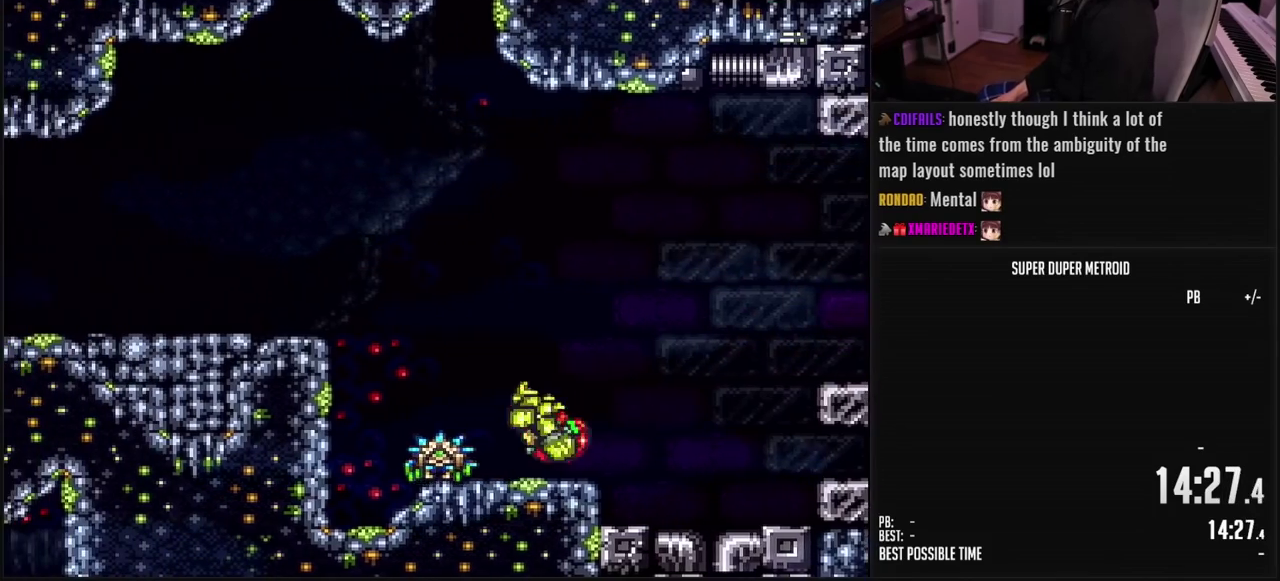
{"buttons": ["B", "X", "L1"], "events": [[83, "B", "down"], [133, "X", "down"], [233, "X", "up"], [300, "L1", "down"], [417, "X", "down"]]}
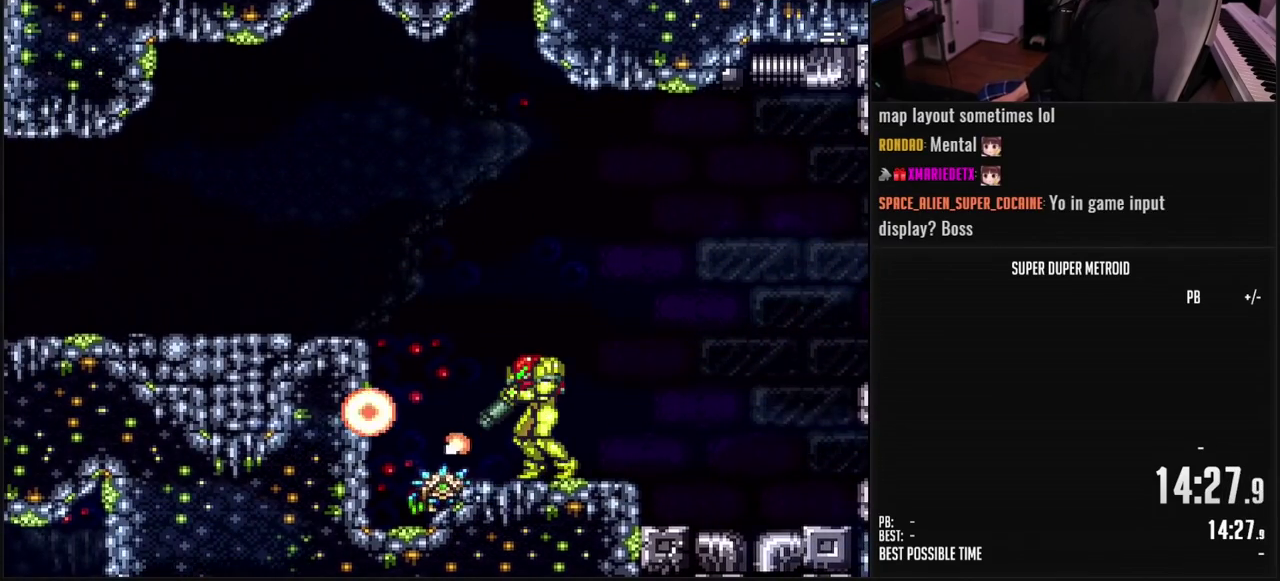
{"buttons": ["B"], "events": [[17, "X", "up"], [50, "L1", "up"]]}